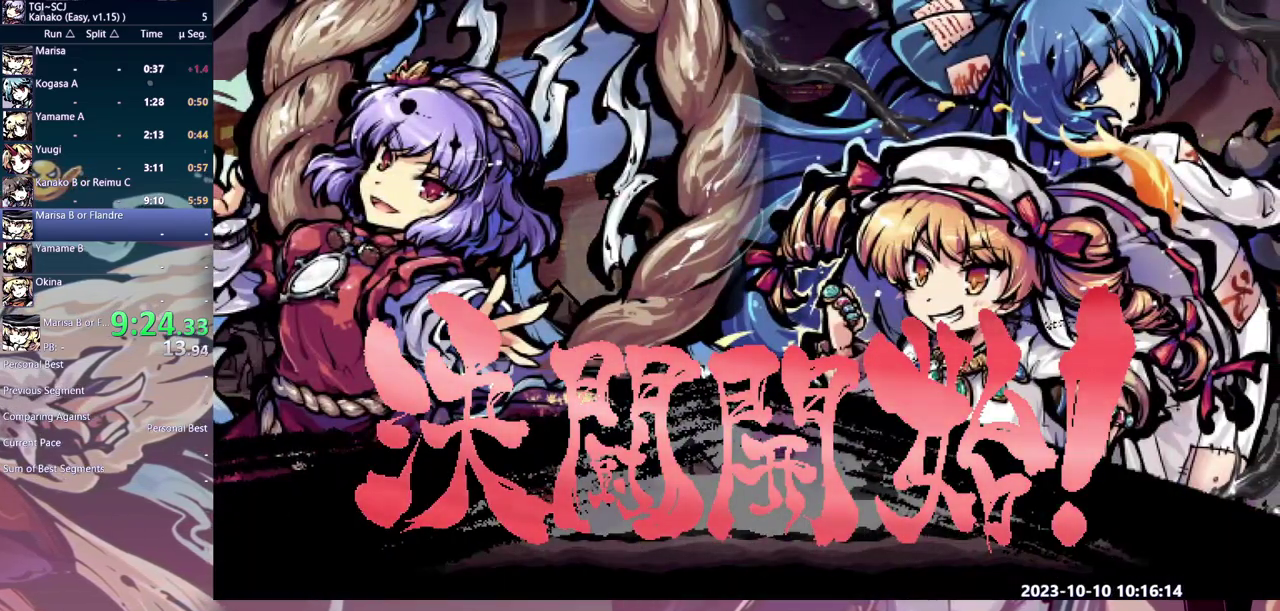
Gameplay with a controller (Xbox layout); each line is a JSON object with the inputs held at the frame after it. "events" lists button and stick changes between this image and that frame as [ms after this image, input, new state], when the widget could be followed in between. Not read: B DPAD_DOWN L1 L2 L3 R1 R2 R3.
{"buttons": ["Y"], "events": [[33, "X", "up"], [117, "X", "down"], [183, "X", "up"], [267, "X", "down"], [317, "X", "up"], [400, "X", "down"], [467, "X", "up"]]}
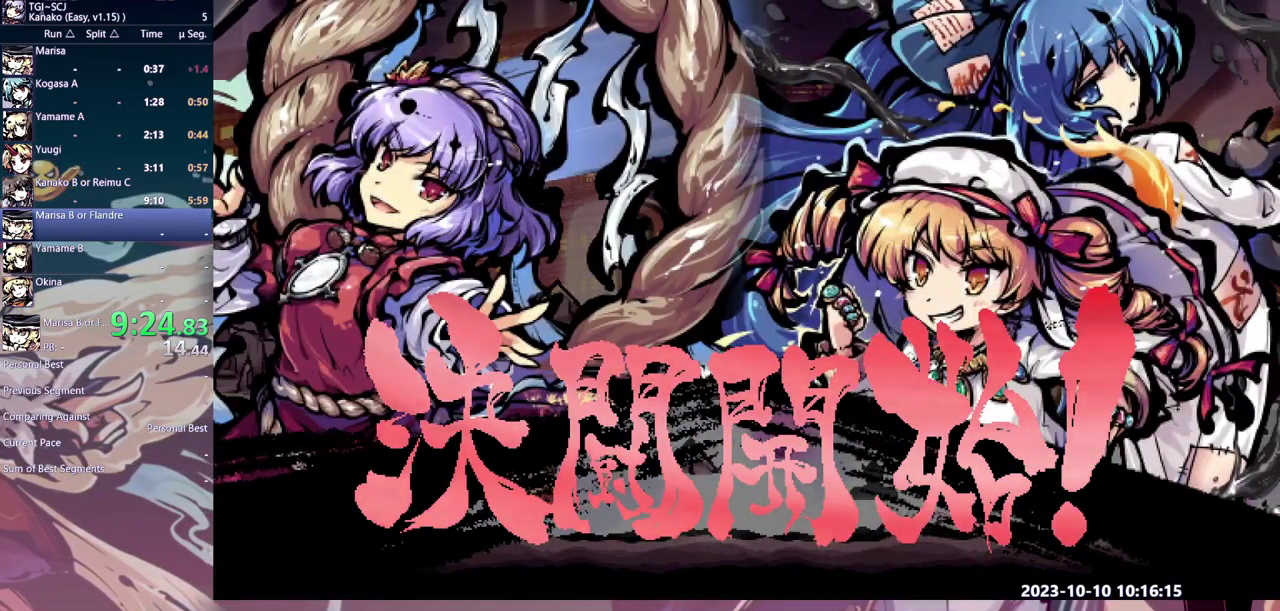
{"buttons": ["Y"], "events": [[67, "X", "down"], [117, "X", "up"], [217, "X", "down"], [283, "X", "up"], [367, "X", "down"], [417, "X", "up"]]}
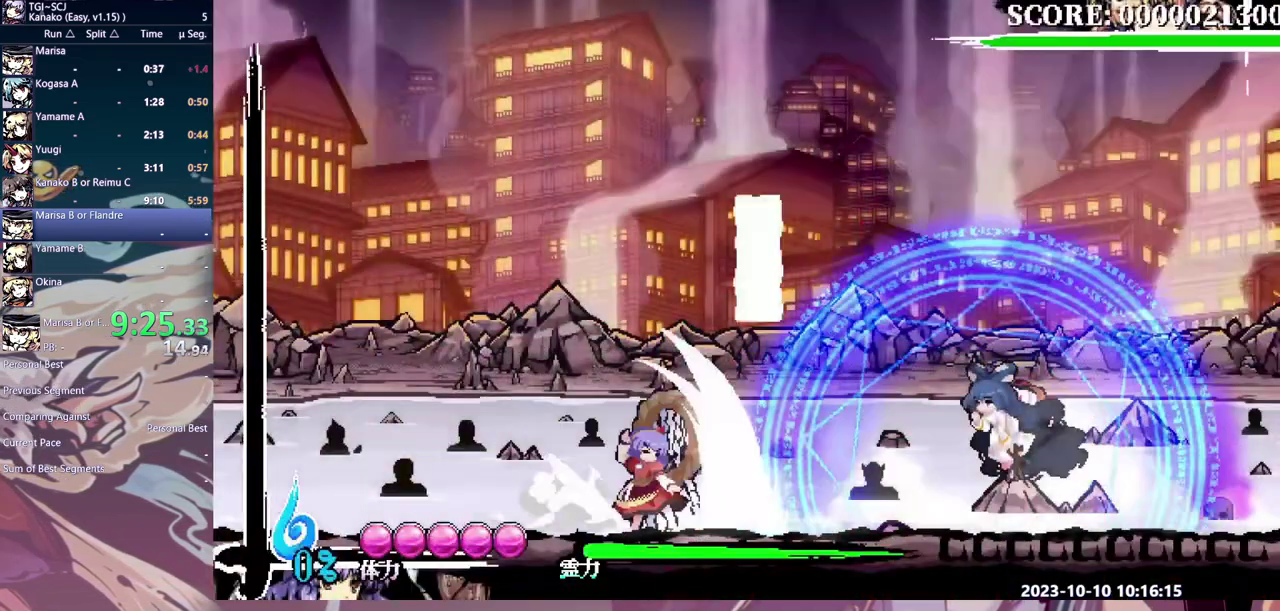
{"buttons": ["Y", "DPAD_RIGHT"], "events": [[383, "DPAD_RIGHT", "down"]]}
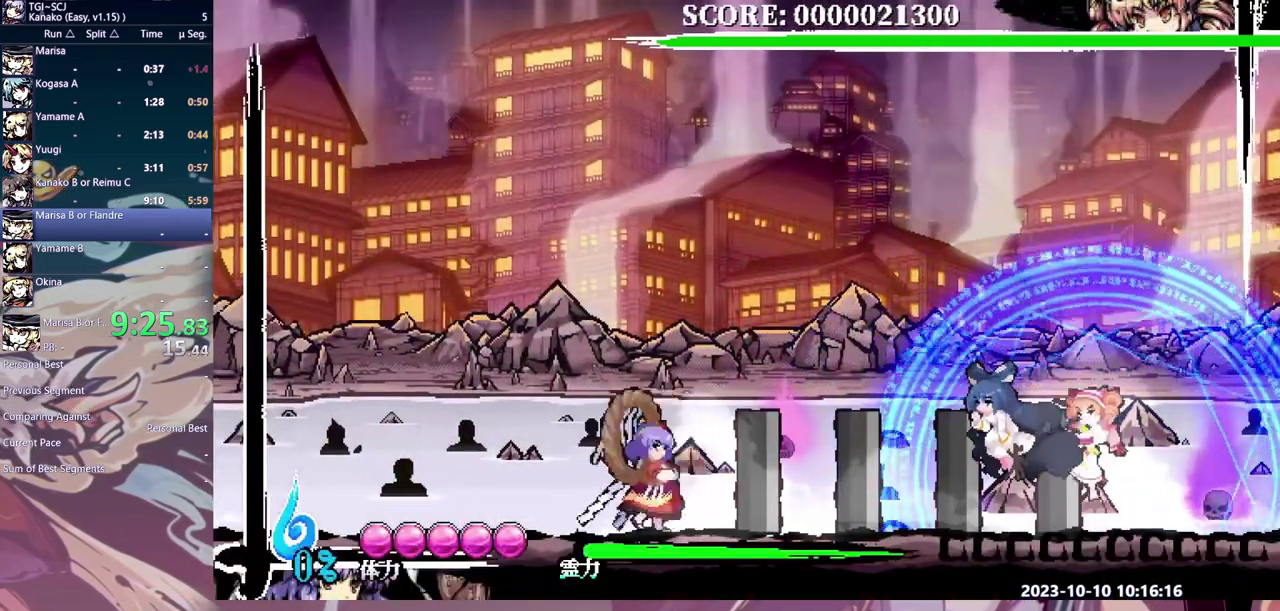
{"buttons": ["Y"], "events": [[67, "DPAD_RIGHT", "up"], [267, "X", "down"], [350, "X", "up"], [417, "X", "down"], [500, "X", "up"]]}
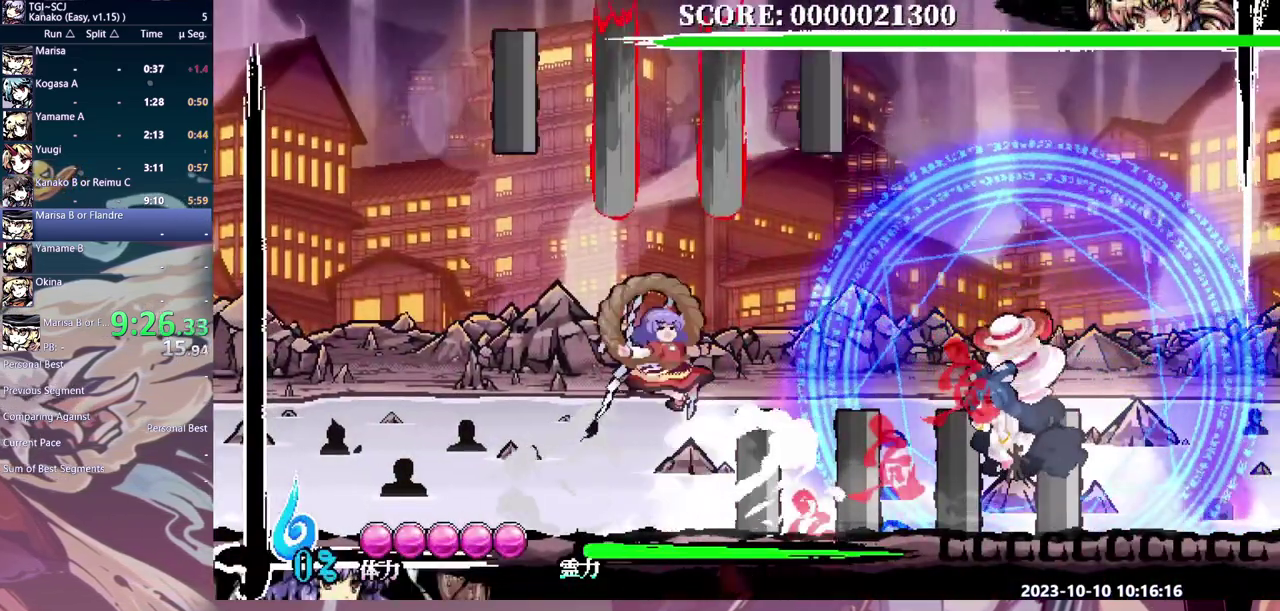
{"buttons": ["Y"], "events": [[67, "X", "down"], [133, "X", "up"], [217, "X", "down"], [283, "X", "up"], [350, "X", "down"], [450, "X", "up"]]}
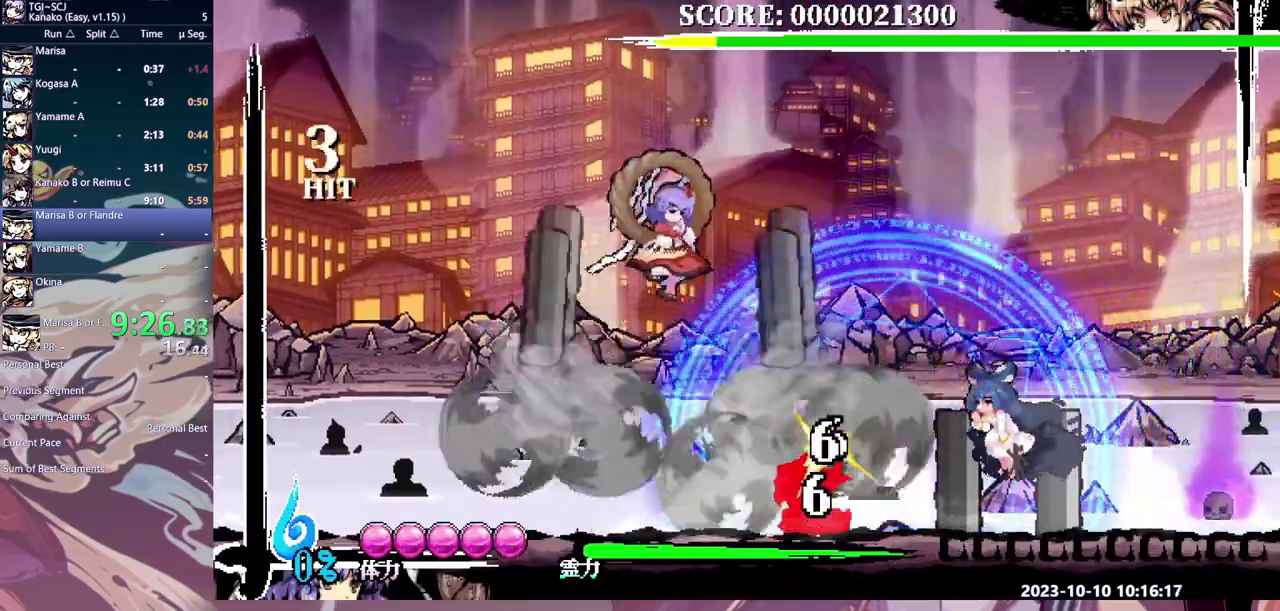
{"buttons": ["Y"], "events": []}
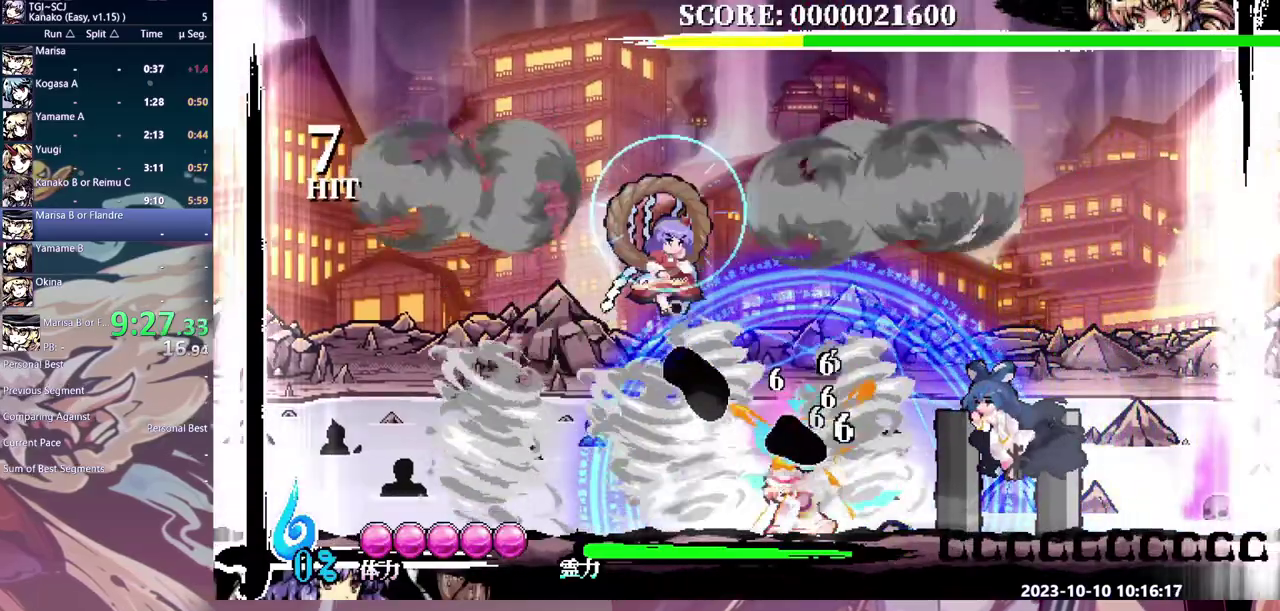
{"buttons": ["Y"], "events": [[267, "X", "down"], [367, "X", "up"]]}
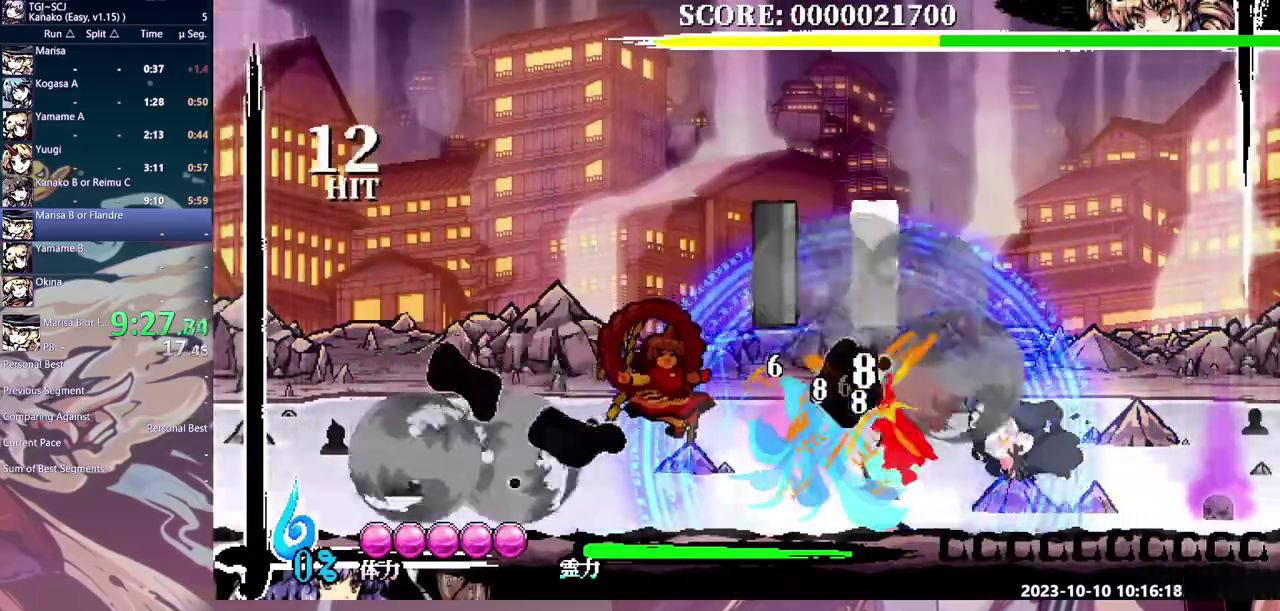
{"buttons": ["Y"], "events": []}
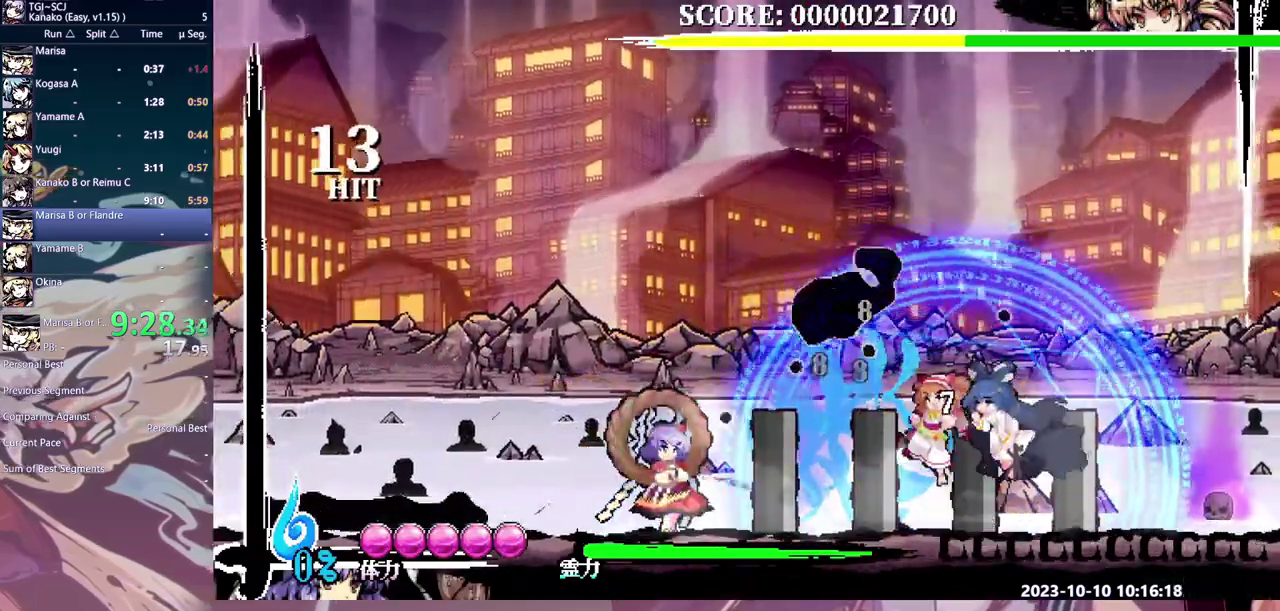
{"buttons": ["Y"], "events": [[300, "X", "down"], [383, "X", "up"]]}
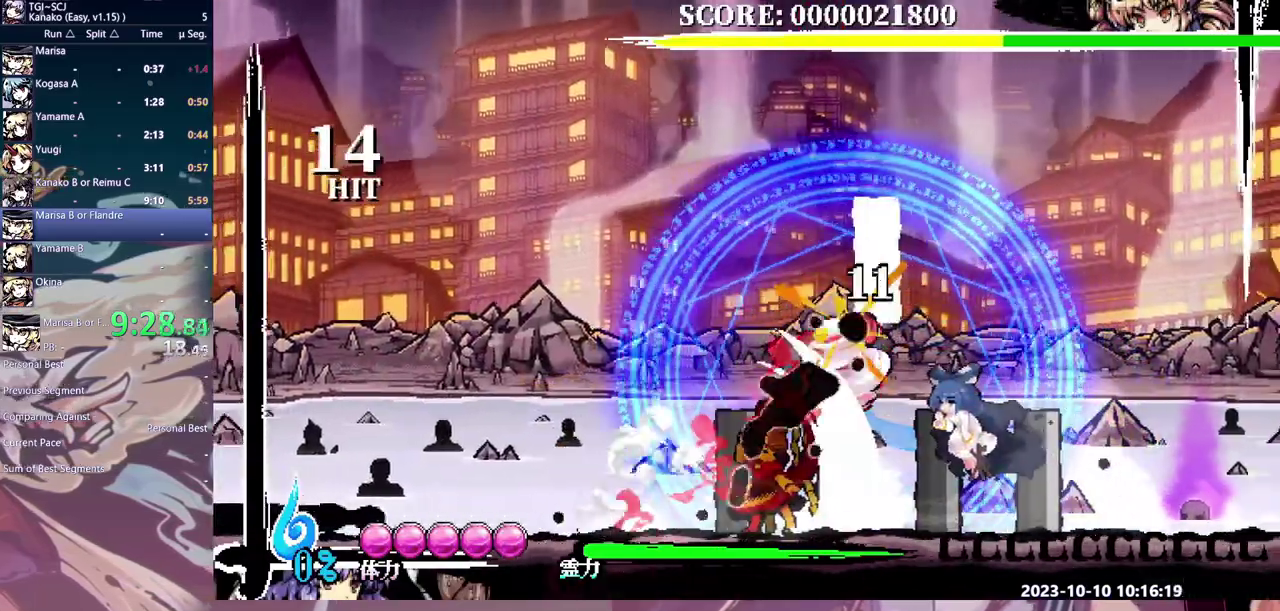
{"buttons": ["Y"], "events": []}
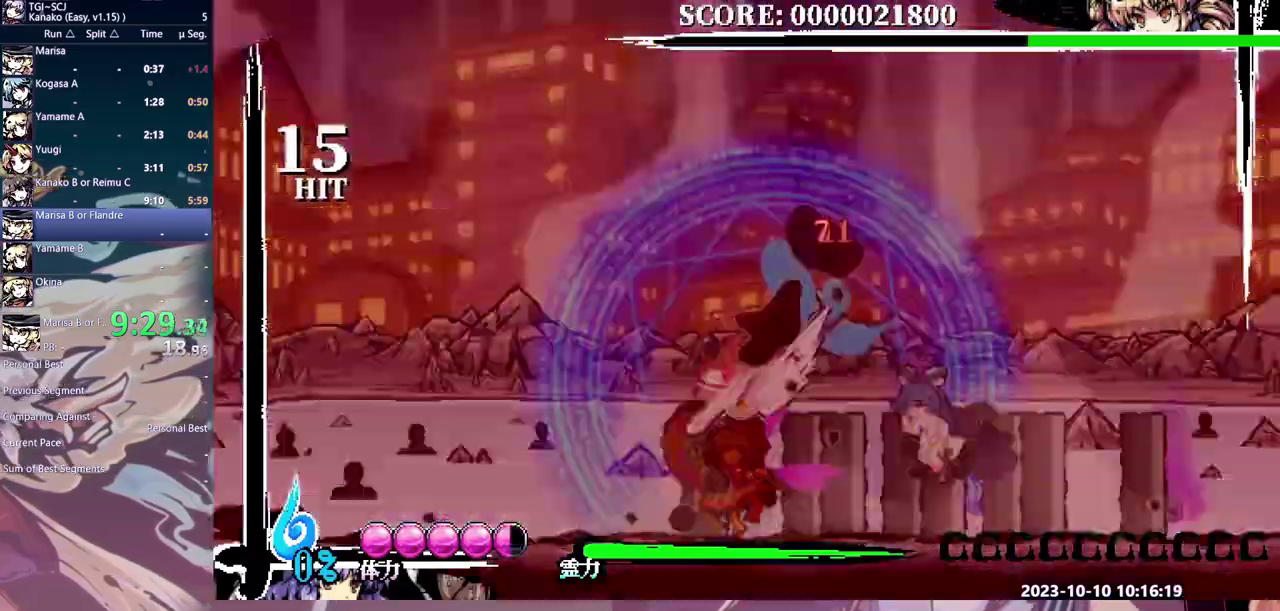
{"buttons": ["X", "Y"], "events": [[283, "X", "down"]]}
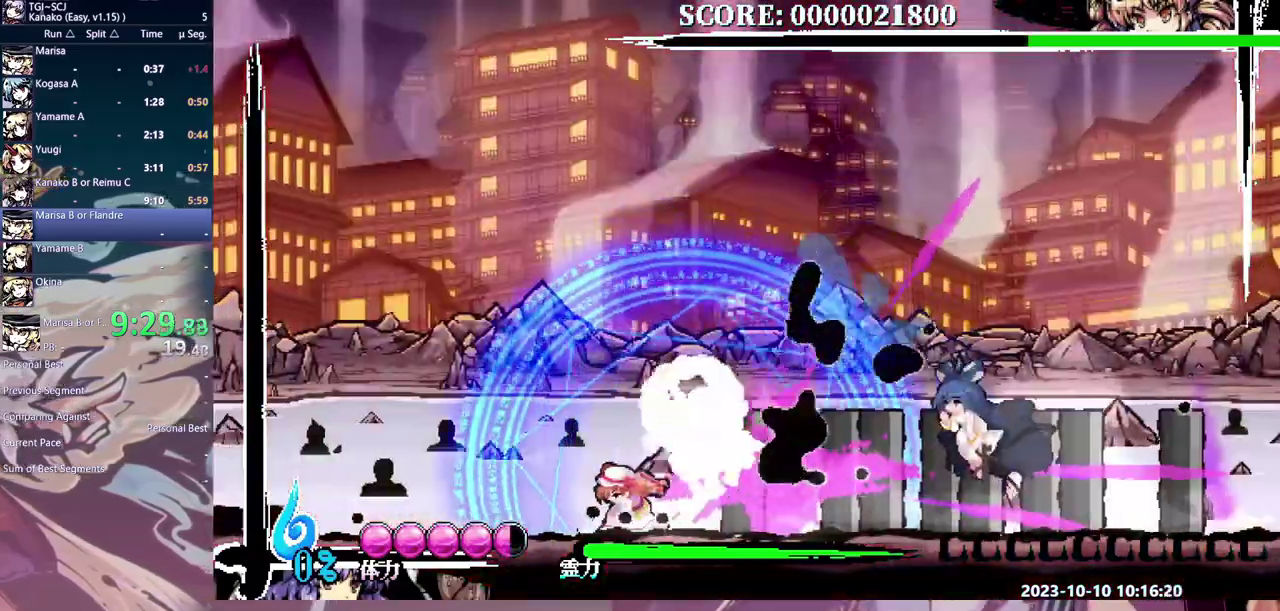
{"buttons": ["X", "Y", "DPAD_LEFT"], "events": [[150, "DPAD_LEFT", "down"]]}
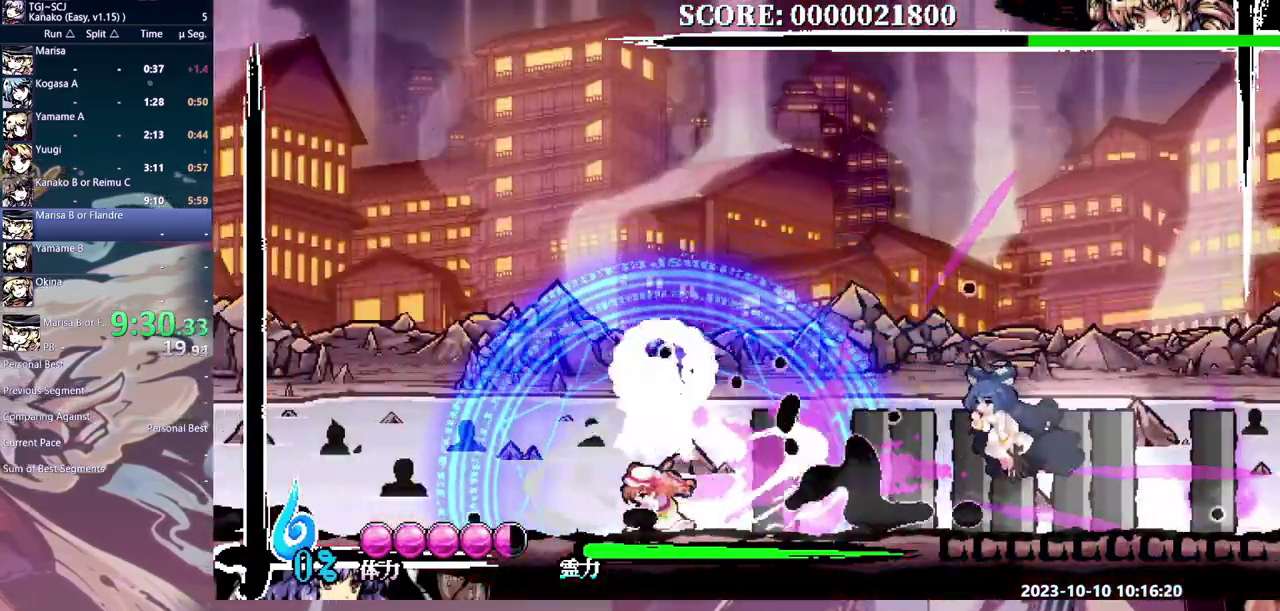
{"buttons": ["X", "Y"], "events": [[17, "DPAD_LEFT", "up"]]}
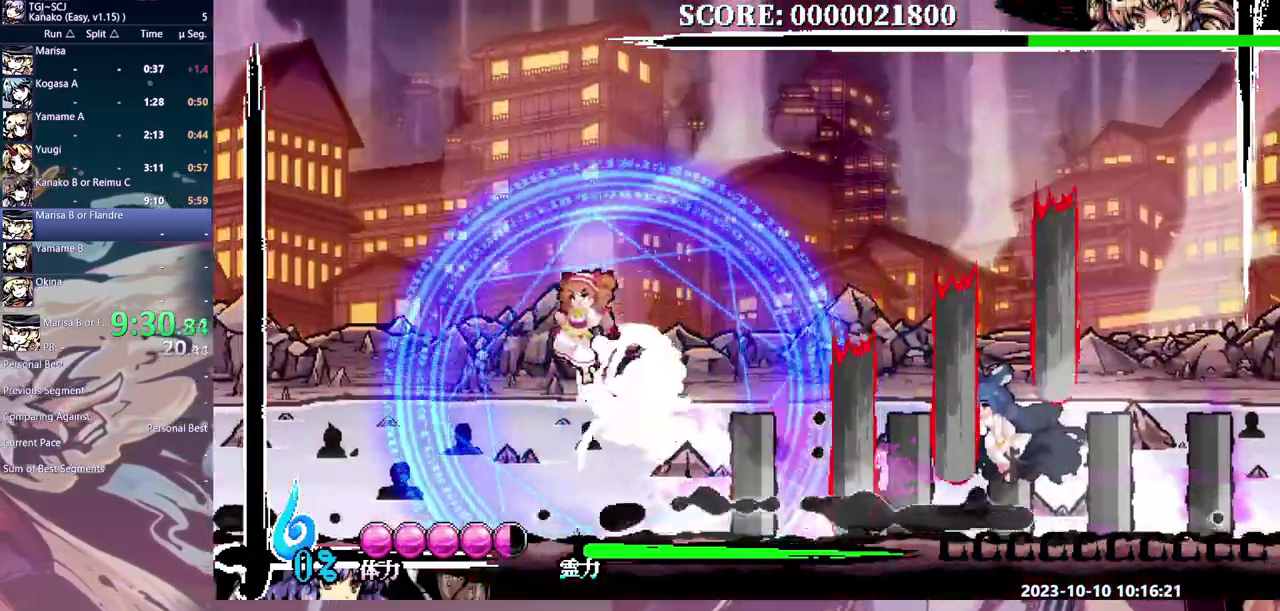
{"buttons": ["X", "Y", "DPAD_LEFT"], "events": [[133, "DPAD_LEFT", "down"]]}
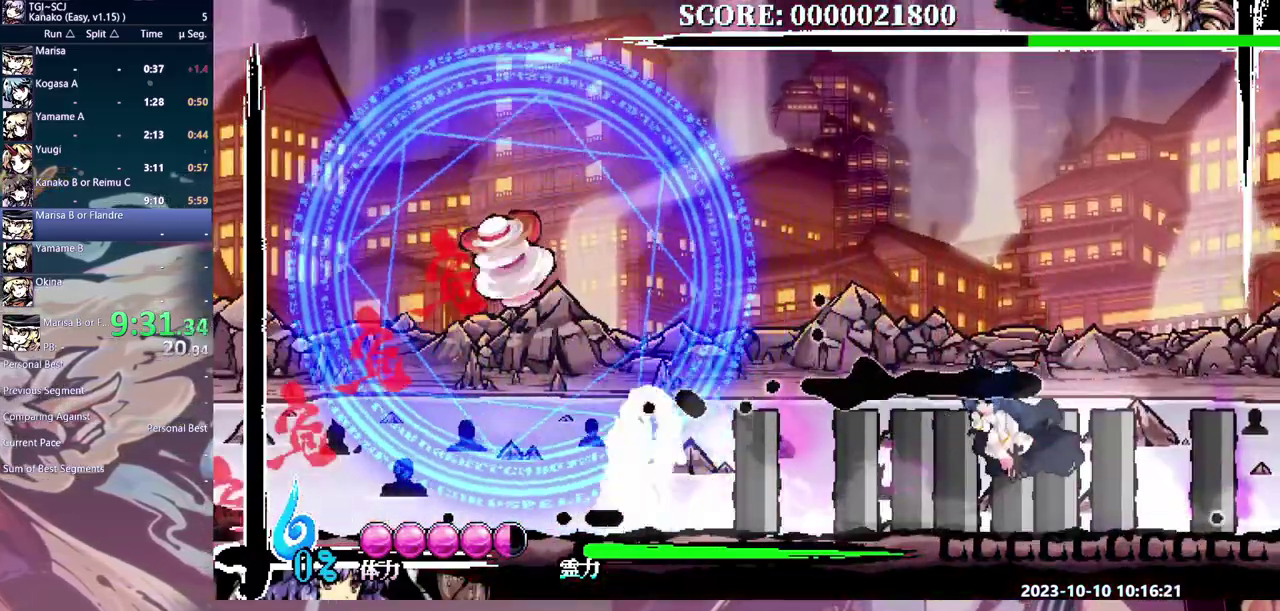
{"buttons": ["X", "Y"], "events": [[167, "DPAD_LEFT", "up"]]}
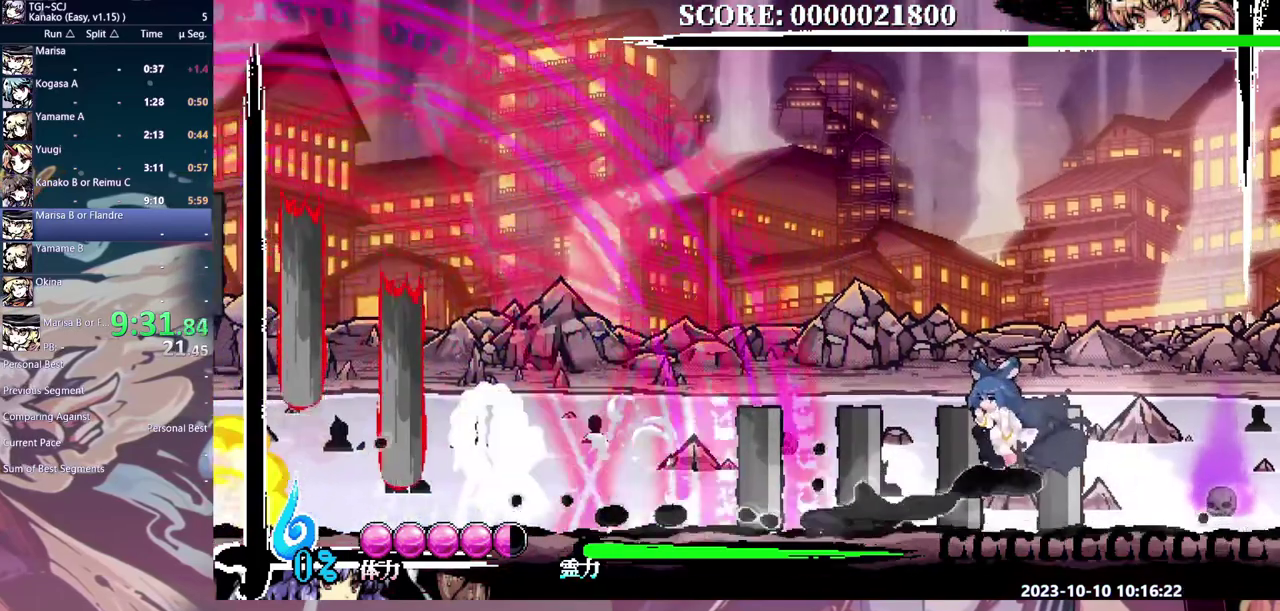
{"buttons": ["X", "Y"], "events": [[117, "DPAD_RIGHT", "down"], [433, "DPAD_RIGHT", "up"]]}
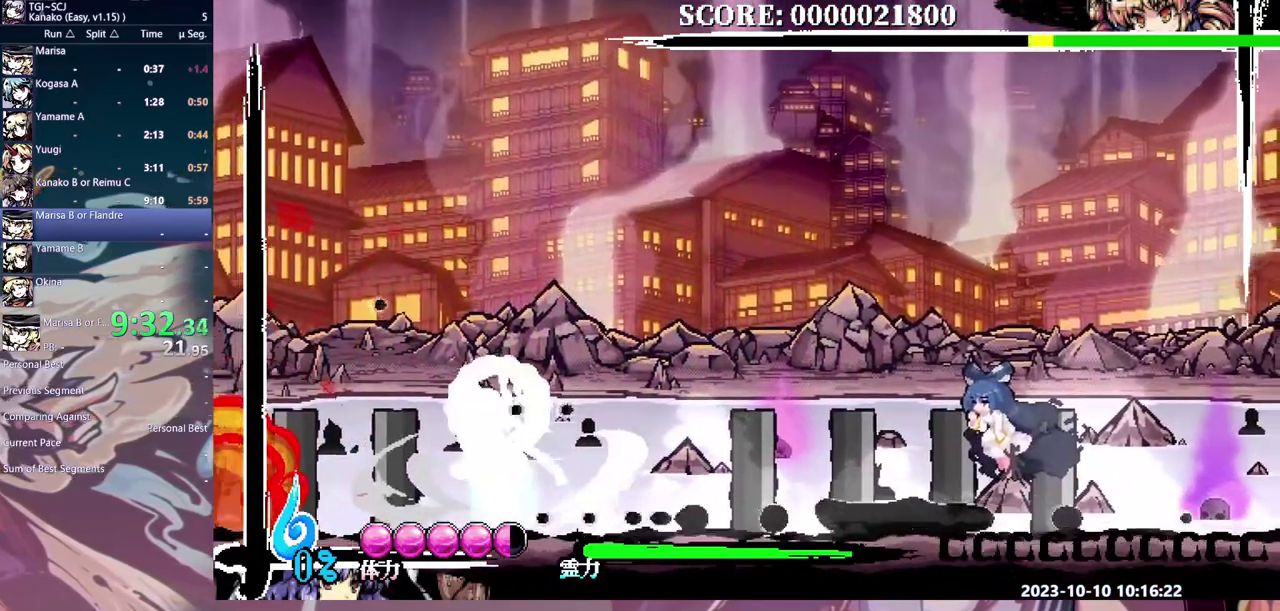
{"buttons": ["X", "Y"], "events": []}
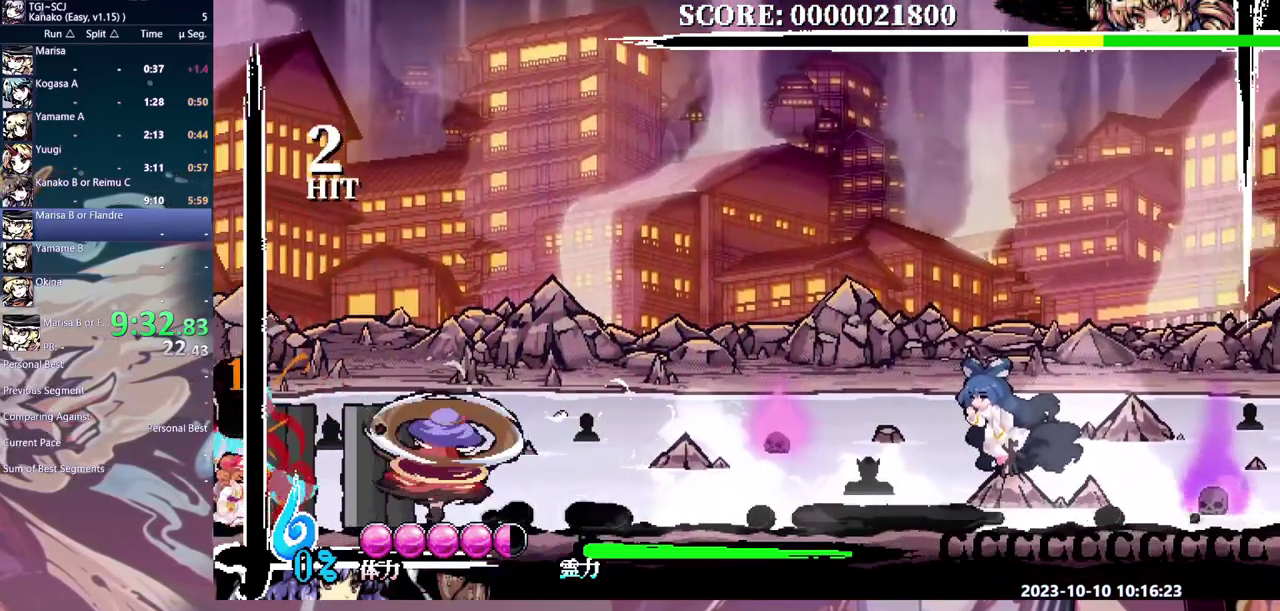
{"buttons": ["X", "Y"], "events": []}
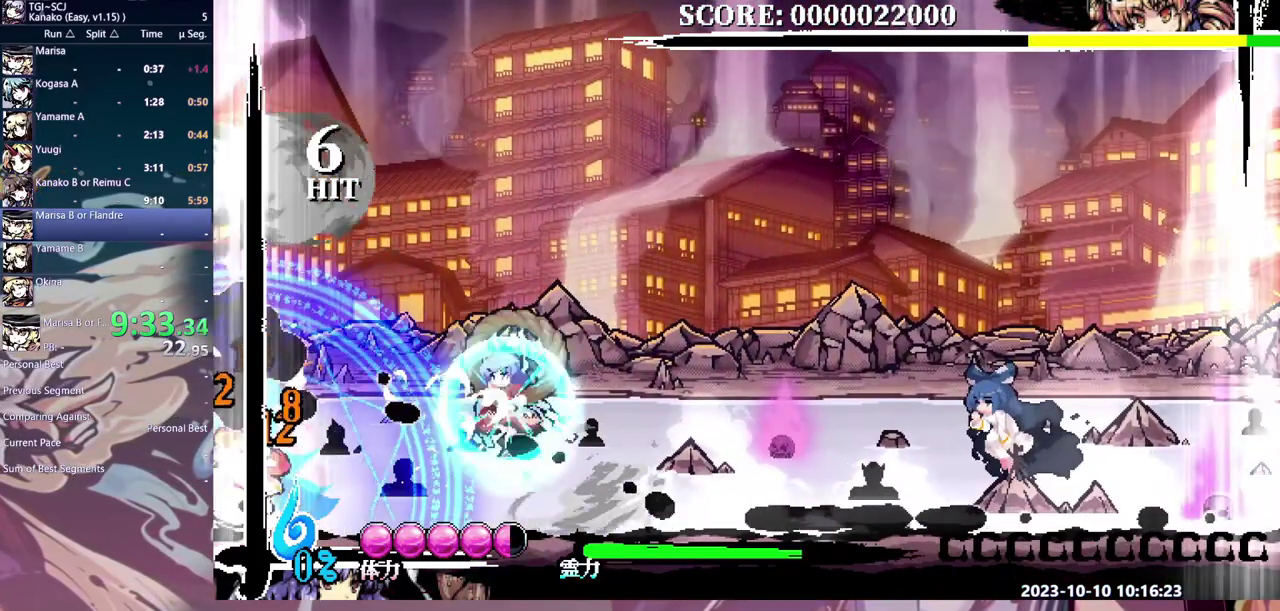
{"buttons": ["X", "Y"], "events": []}
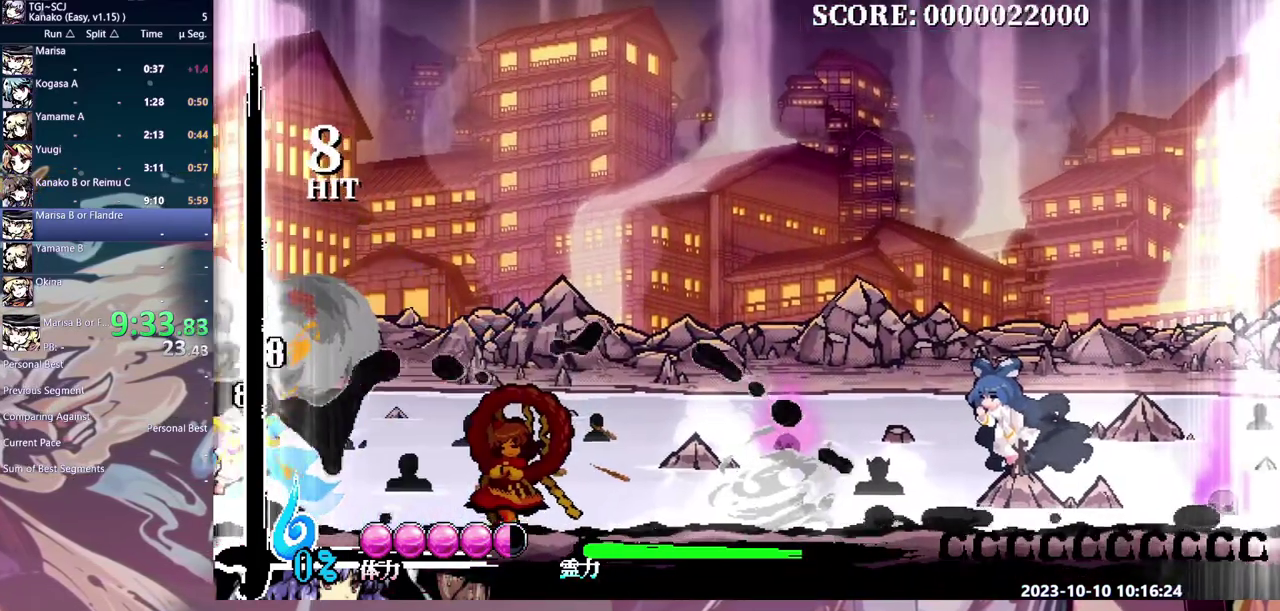
{"buttons": ["X", "Y"], "events": []}
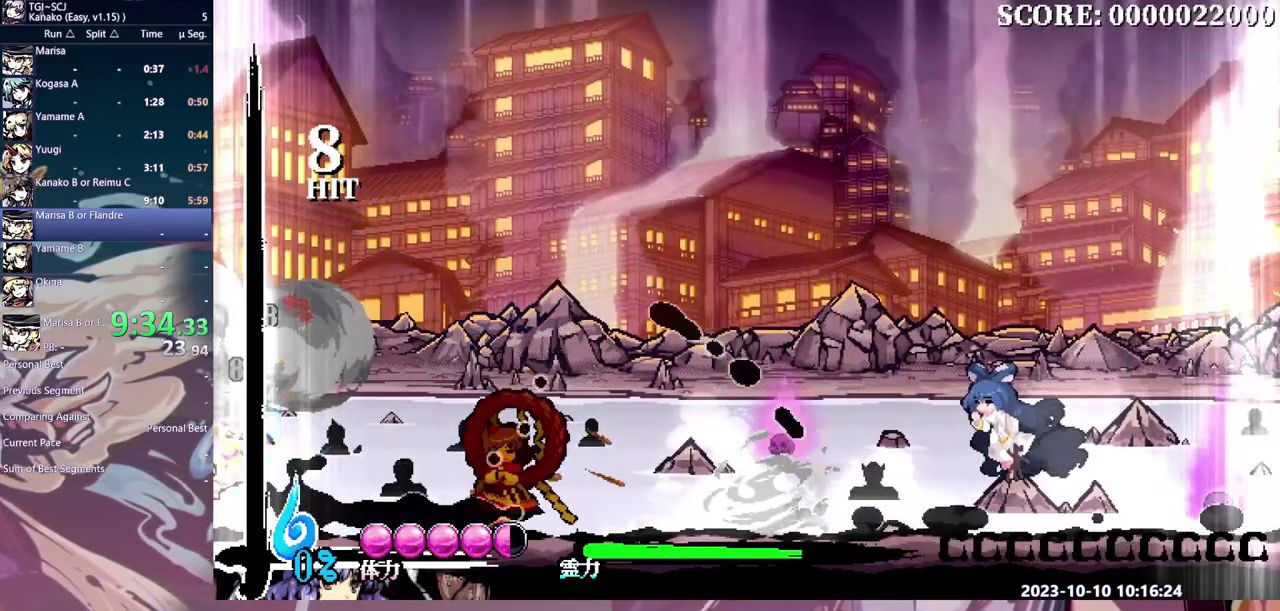
{"buttons": ["X", "Y"], "events": []}
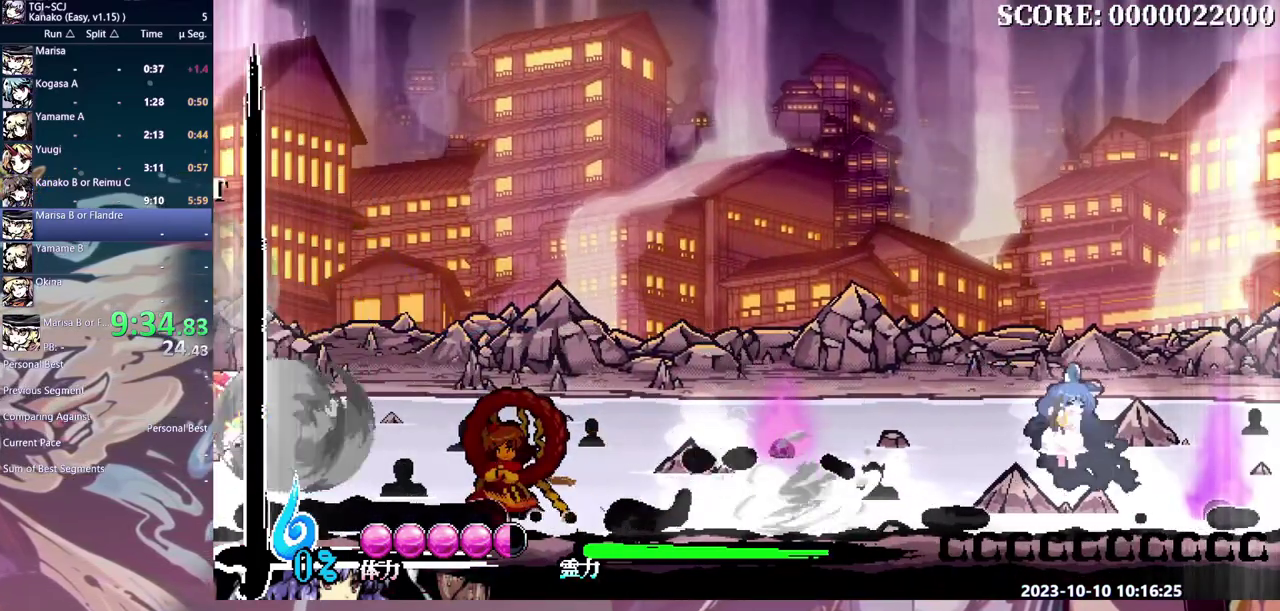
{"buttons": ["X", "Y", "DPAD_RIGHT"], "events": [[117, "DPAD_RIGHT", "down"]]}
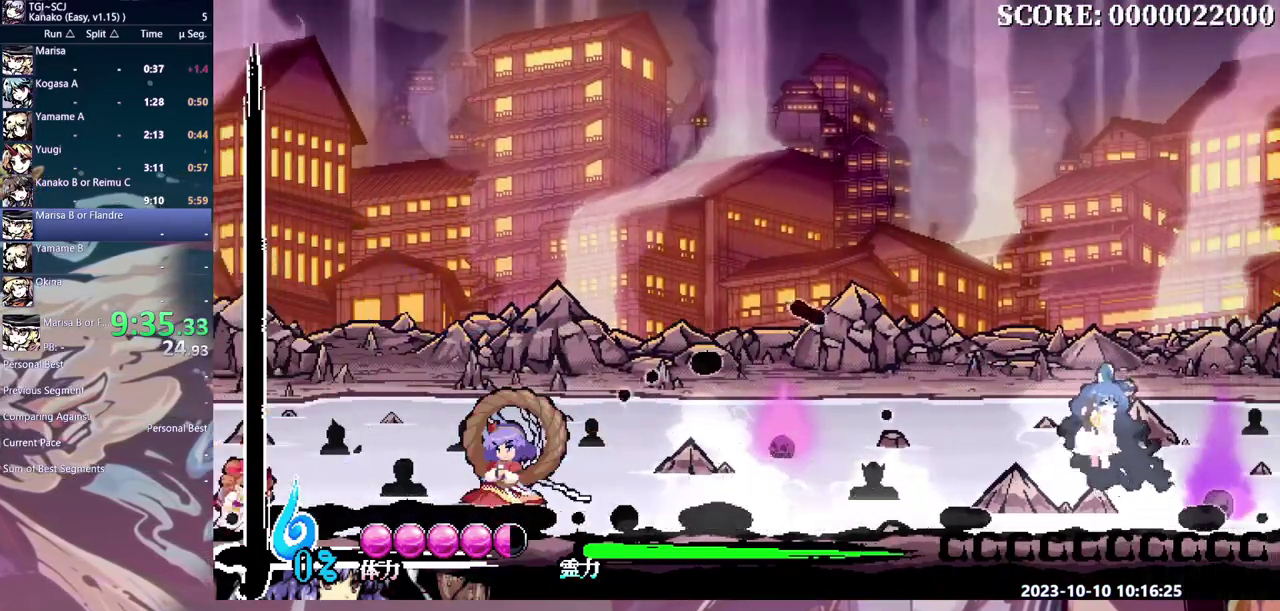
{"buttons": ["Y", "DPAD_RIGHT"], "events": [[483, "X", "up"]]}
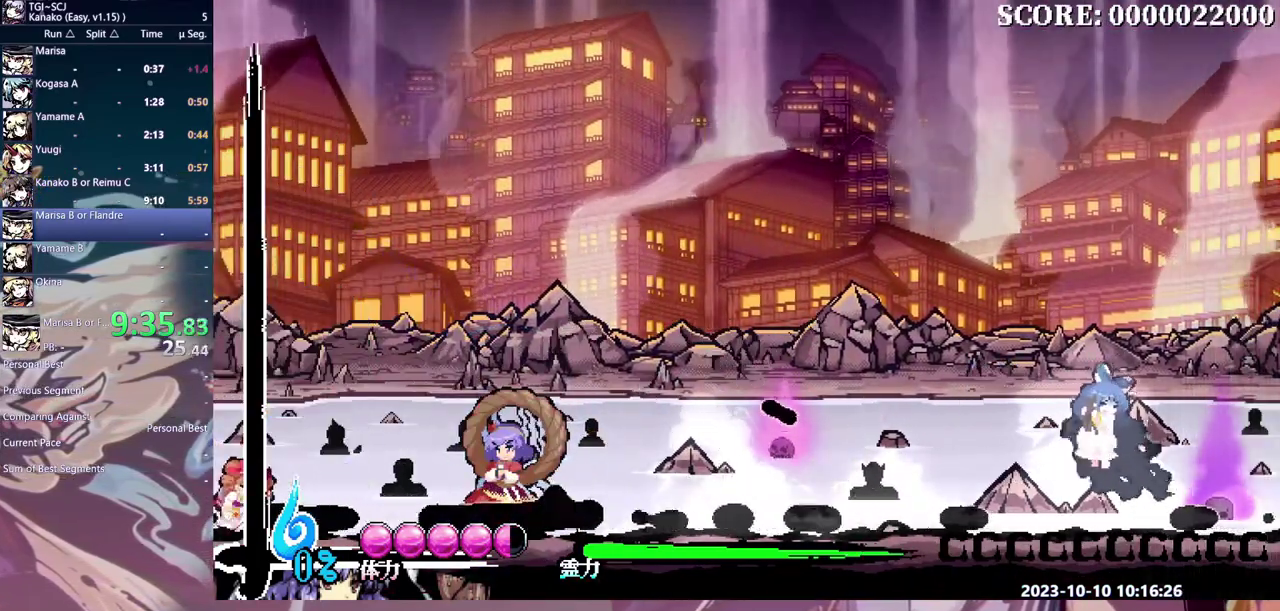
{"buttons": ["Y", "DPAD_RIGHT"], "events": []}
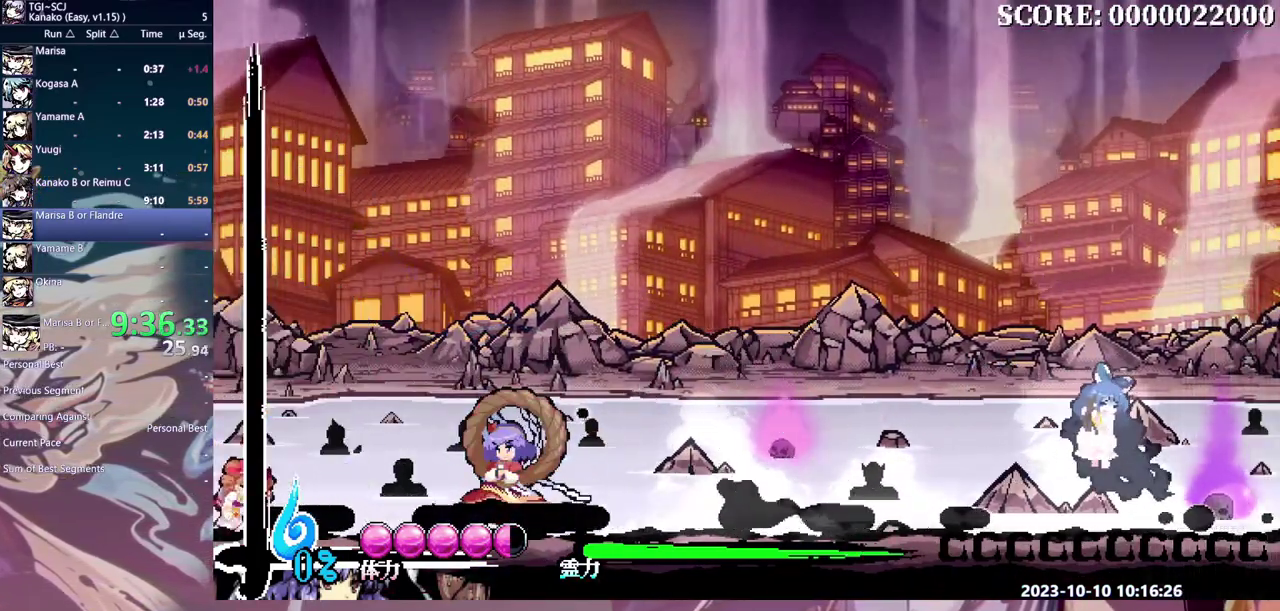
{"buttons": ["Y", "DPAD_RIGHT"], "events": []}
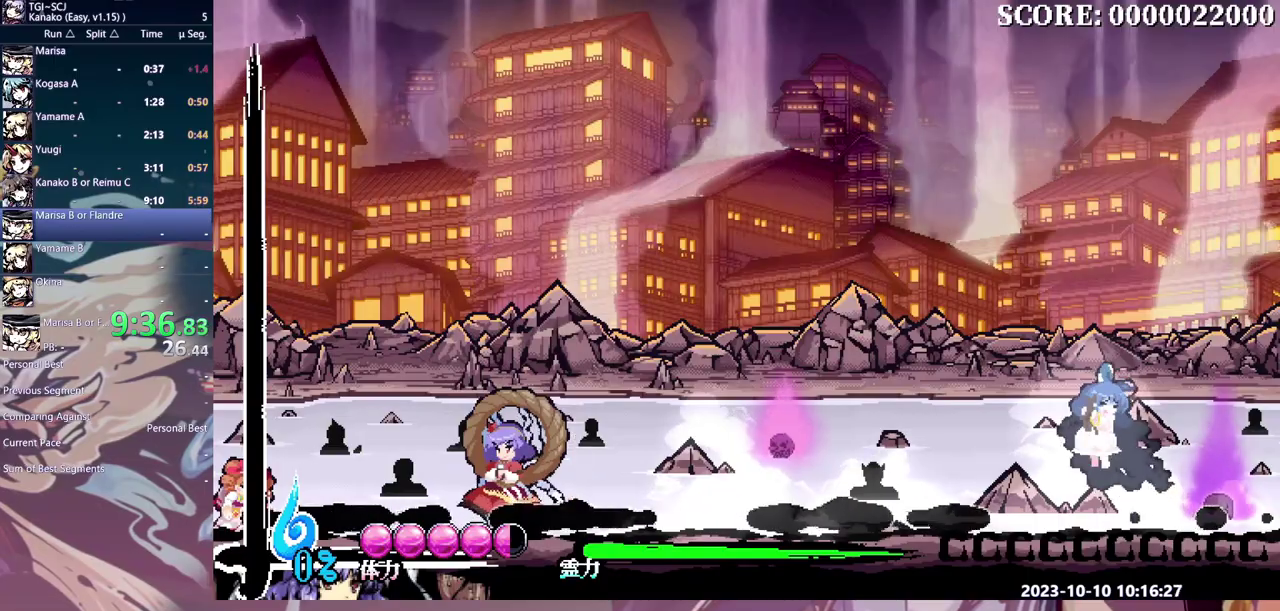
{"buttons": ["Y", "DPAD_RIGHT"], "events": []}
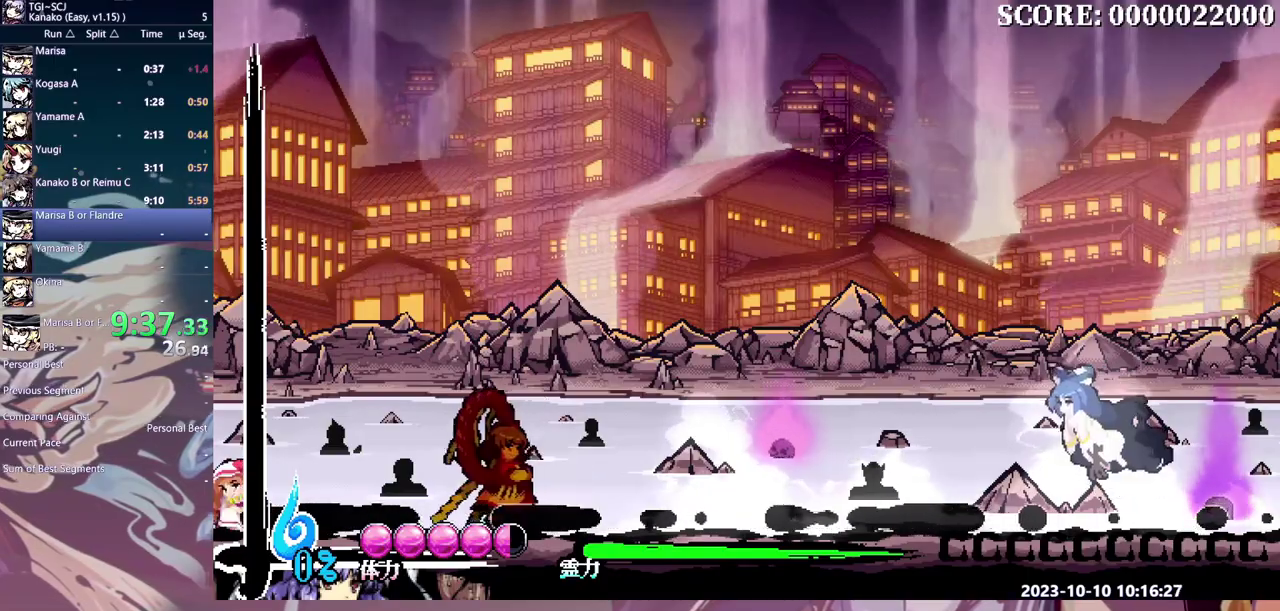
{"buttons": ["Y", "DPAD_RIGHT"], "events": []}
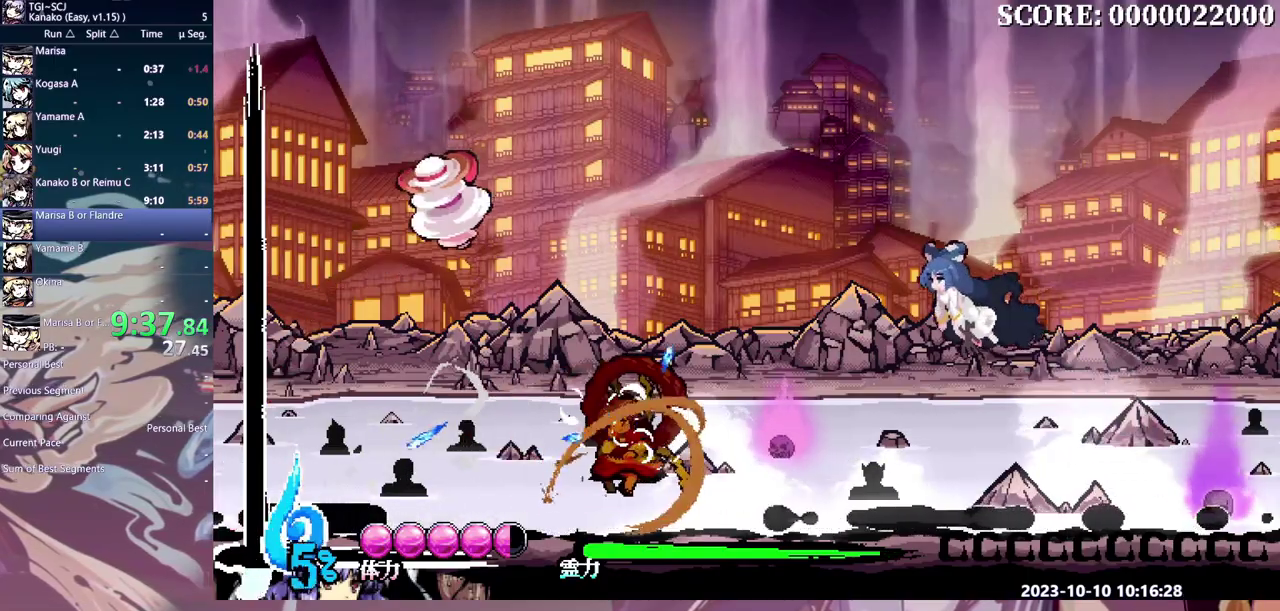
{"buttons": ["Y", "DPAD_RIGHT"], "events": []}